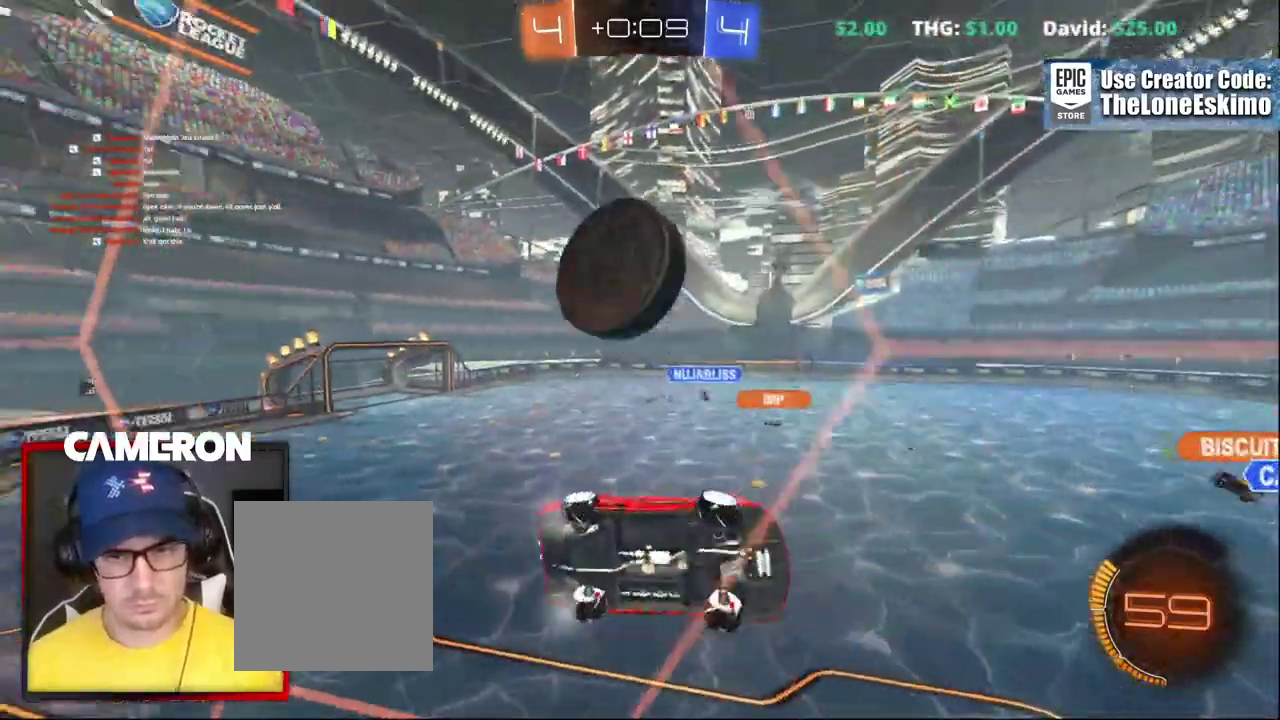
Gameplay with a controller (Xbox layout); each line is a JSON object with the inputs held at the frame after it. "events" lists button and stick changes between this image and that frame as [ms after this image, input, new state], when the widget could be followed in between. This document gives stick clicks only as held states, not as events. Not read: L1 L3 R1.
{"buttons": ["R2"], "left_stick": "left", "right_stick": "center", "events": [[33, "X", "down"], [183, "X", "up"], [450, "R2", "up"], [500, "R2", "down"]]}
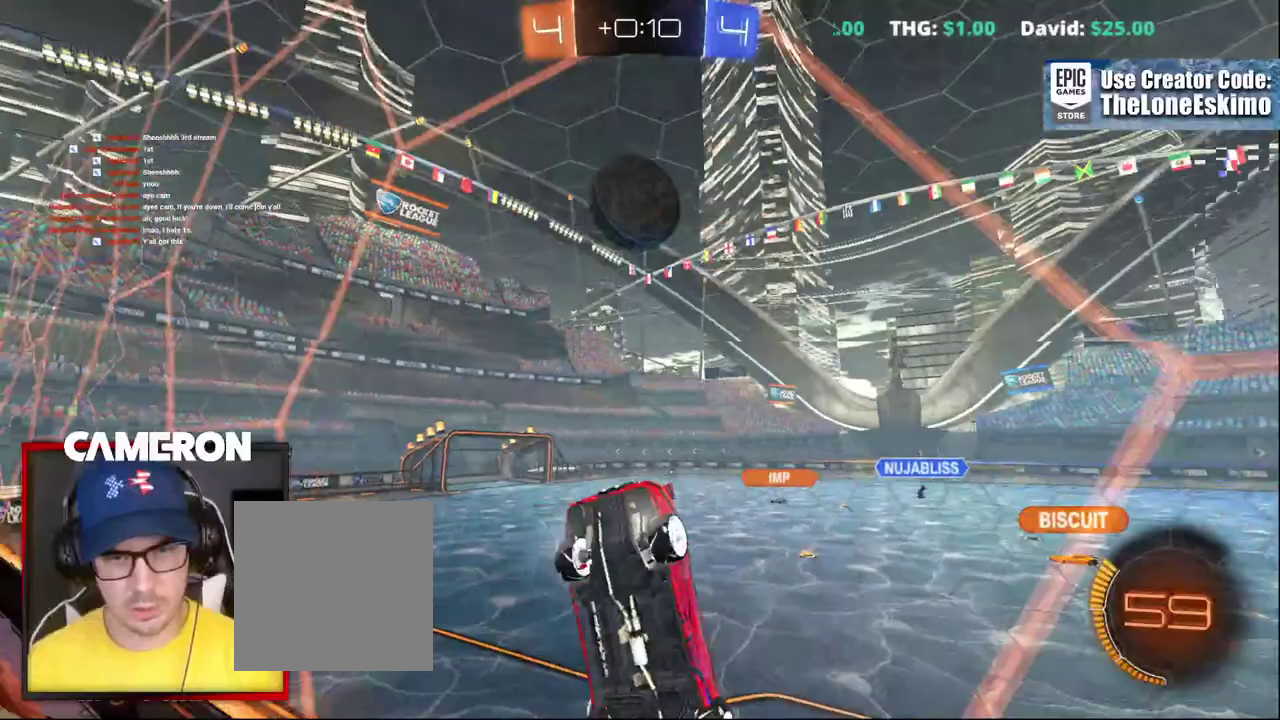
{"buttons": ["L2"], "left_stick": "center", "right_stick": "center", "events": [[200, "left_stick", "center"], [300, "R2", "up"], [367, "L2", "down"]]}
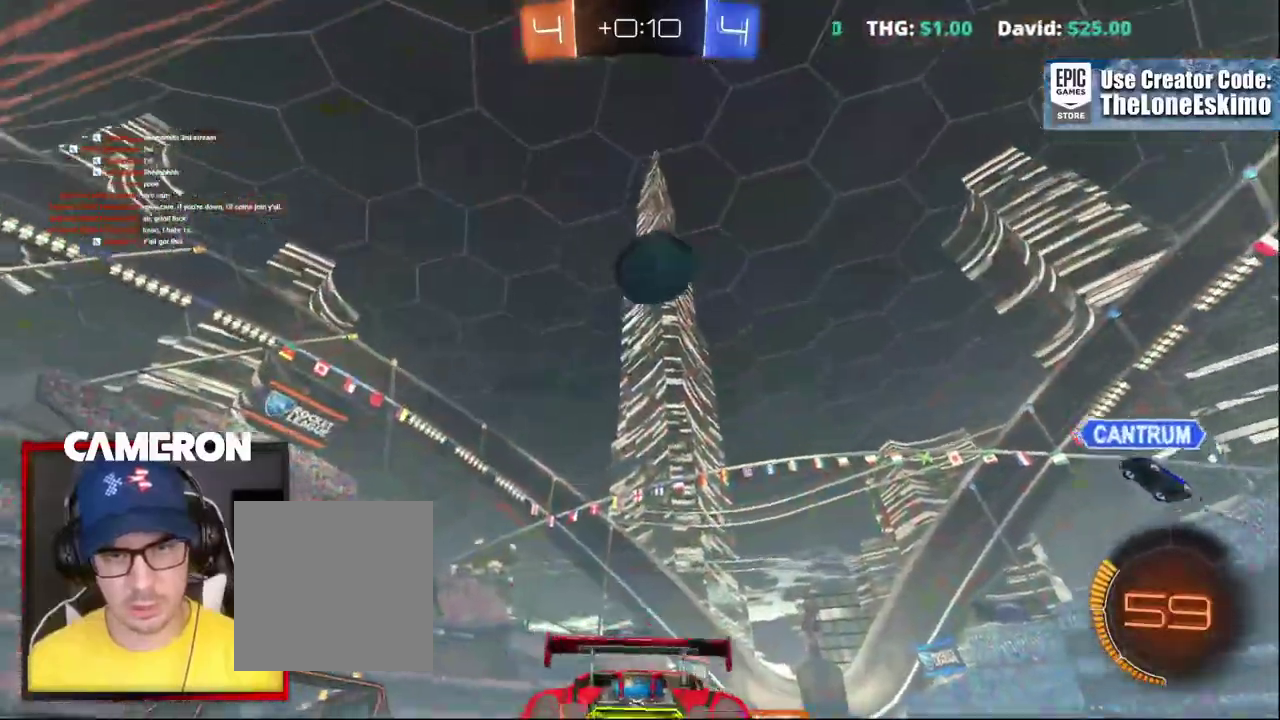
{"buttons": ["R2"], "left_stick": "left", "right_stick": "center", "events": [[67, "R2", "down"], [83, "L2", "up"], [133, "left_stick", "left"]]}
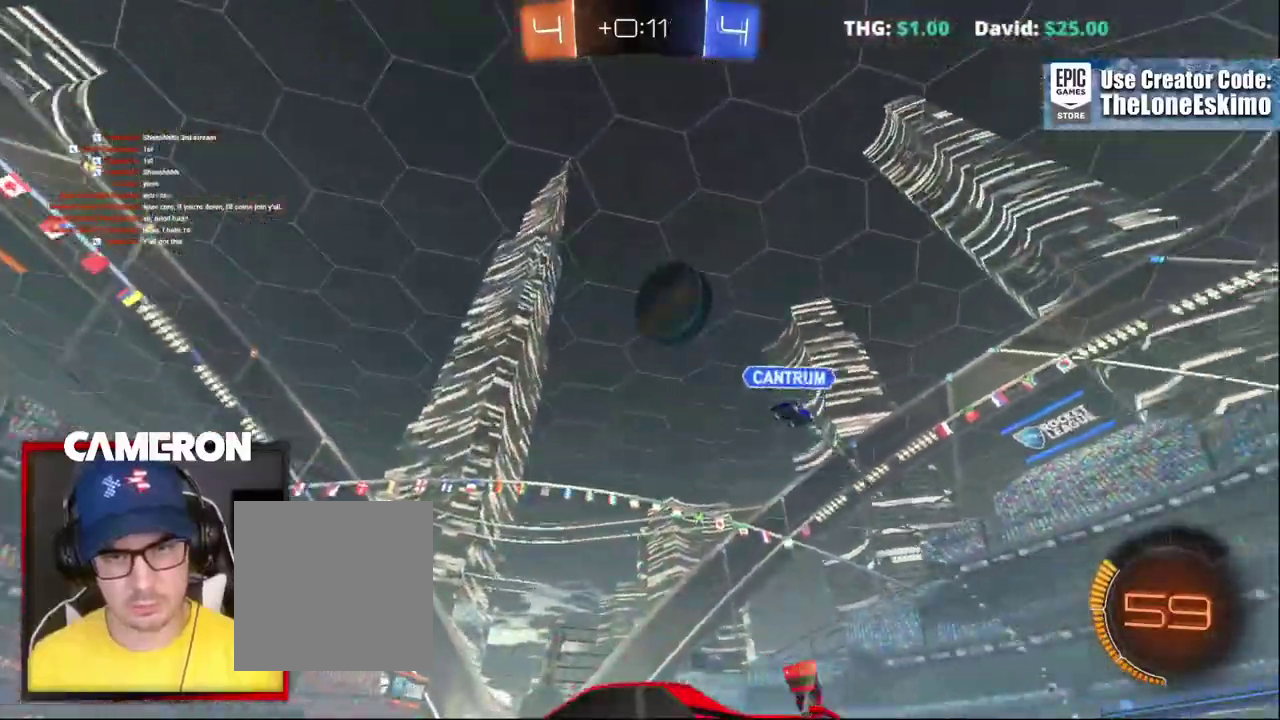
{"buttons": ["R2"], "left_stick": "center", "right_stick": "center", "events": [[117, "left_stick", "center"]]}
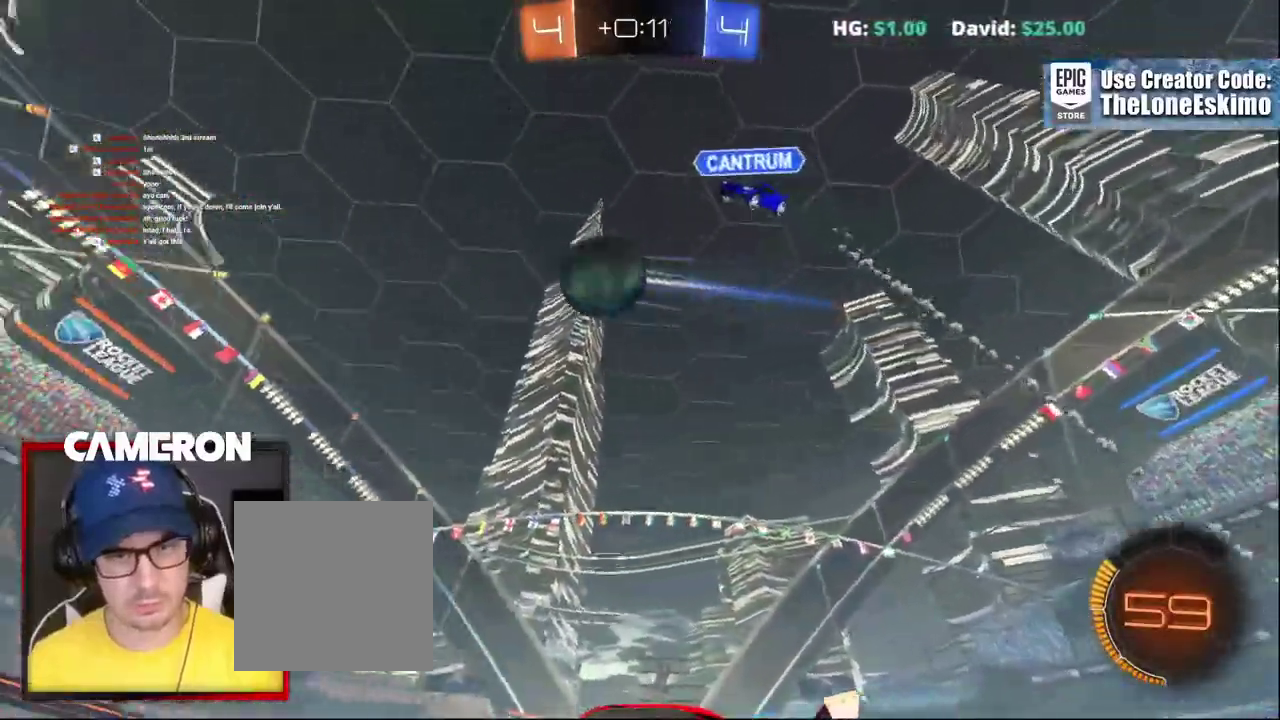
{"buttons": ["R2"], "left_stick": "left", "right_stick": "center", "events": [[50, "Y", "down"], [200, "Y", "up"], [500, "left_stick", "left"]]}
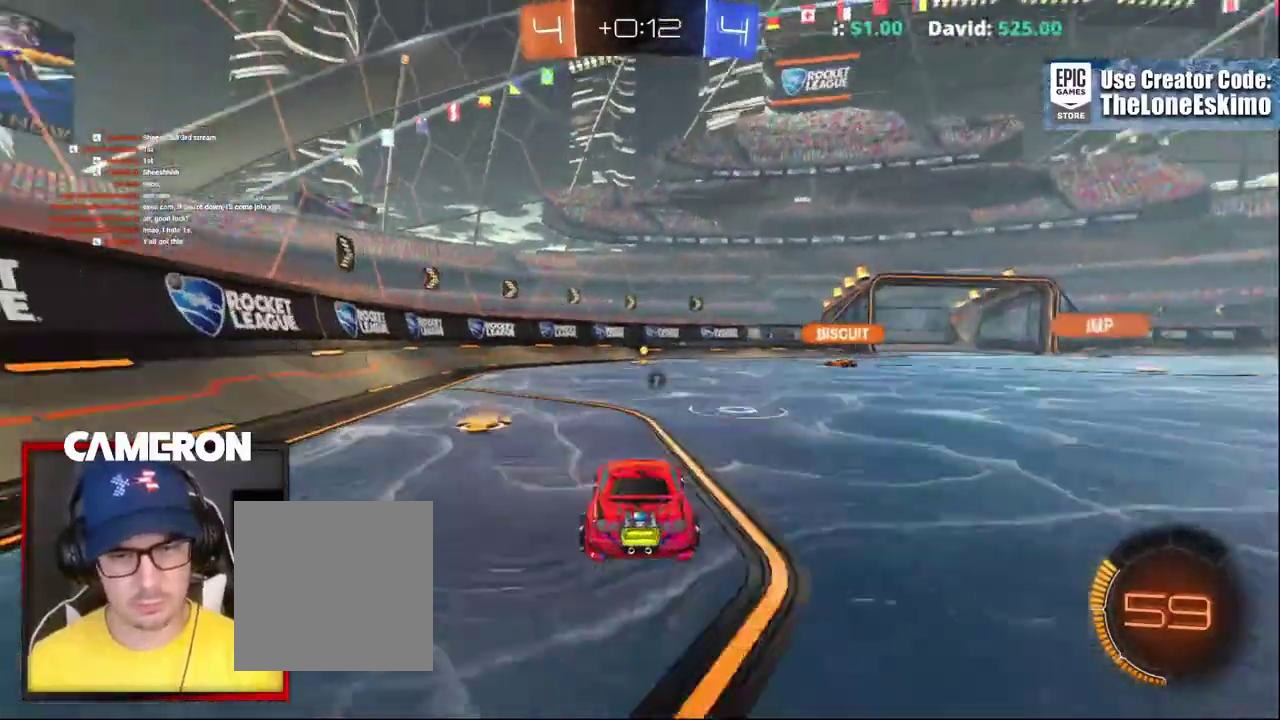
{"buttons": ["R2"], "left_stick": "center", "right_stick": "center"}
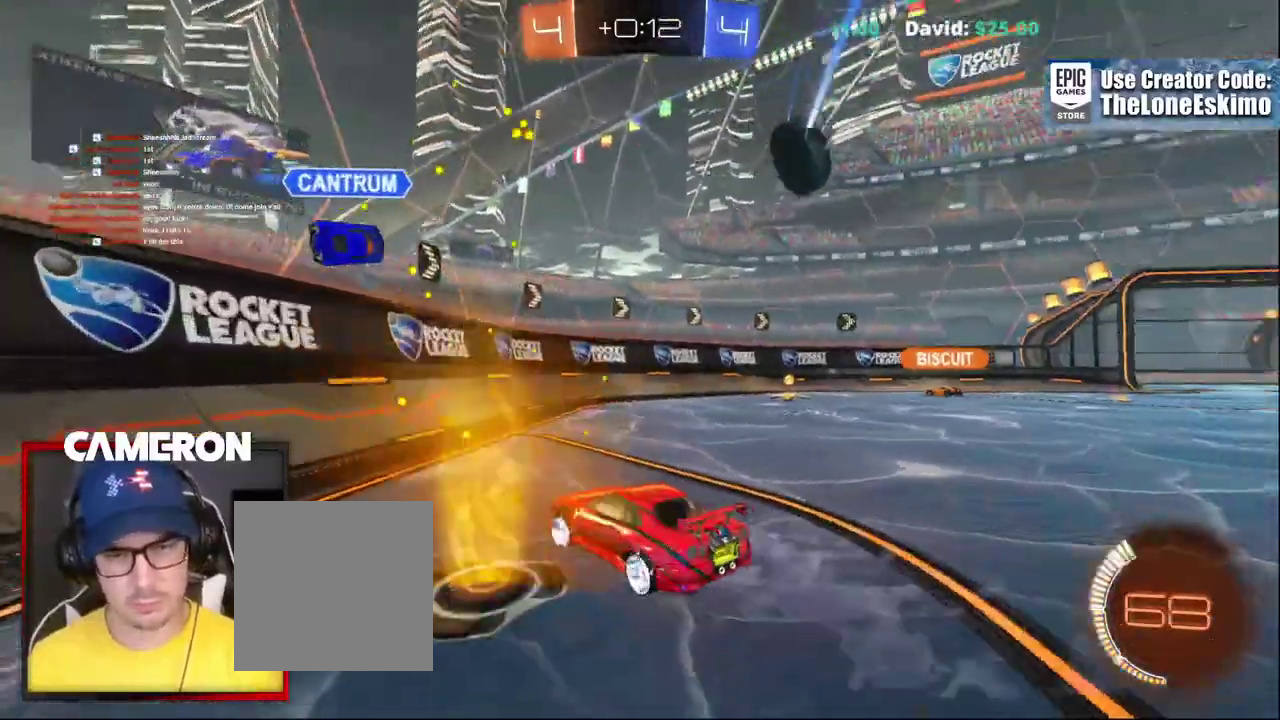
{"buttons": ["R2"], "left_stick": "right", "right_stick": "center"}
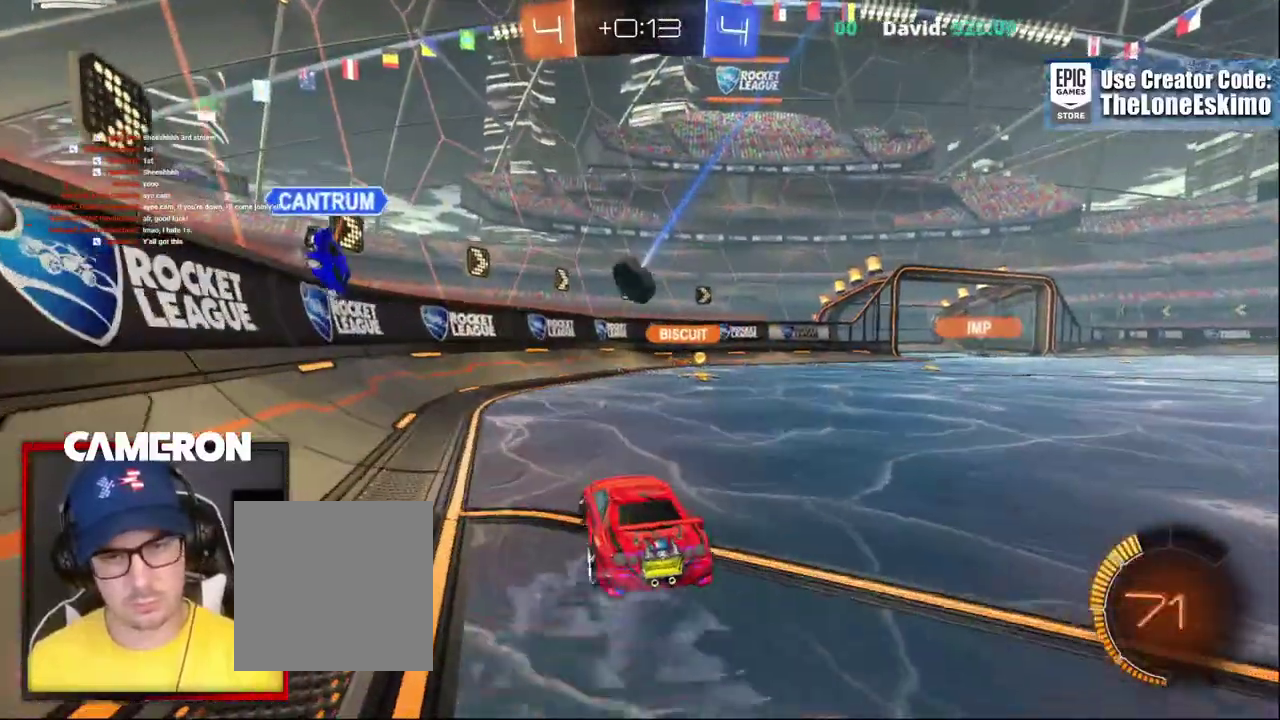
{"buttons": ["R2"], "left_stick": "center", "right_stick": "center", "events": [[133, "left_stick", "center"]]}
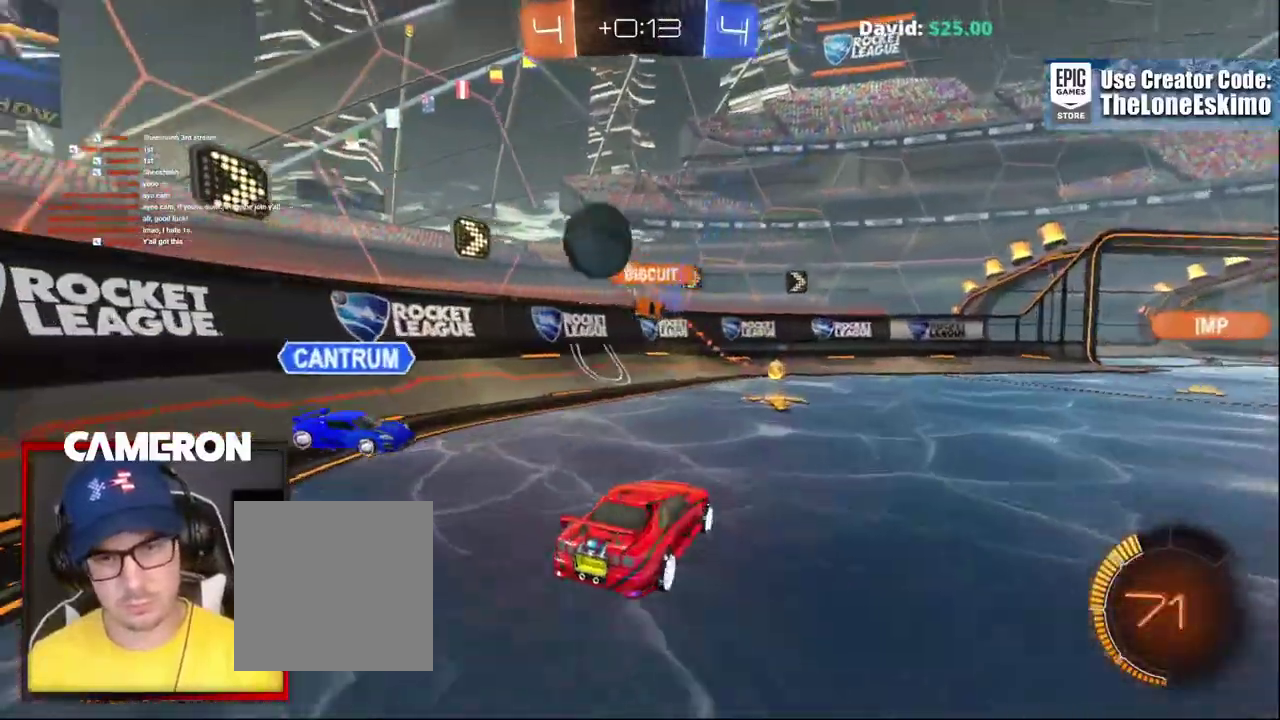
{"buttons": ["X", "R2"], "left_stick": "right", "right_stick": "center", "events": [[50, "B", "down"], [283, "B", "up"], [333, "left_stick", "right"], [500, "X", "down"]]}
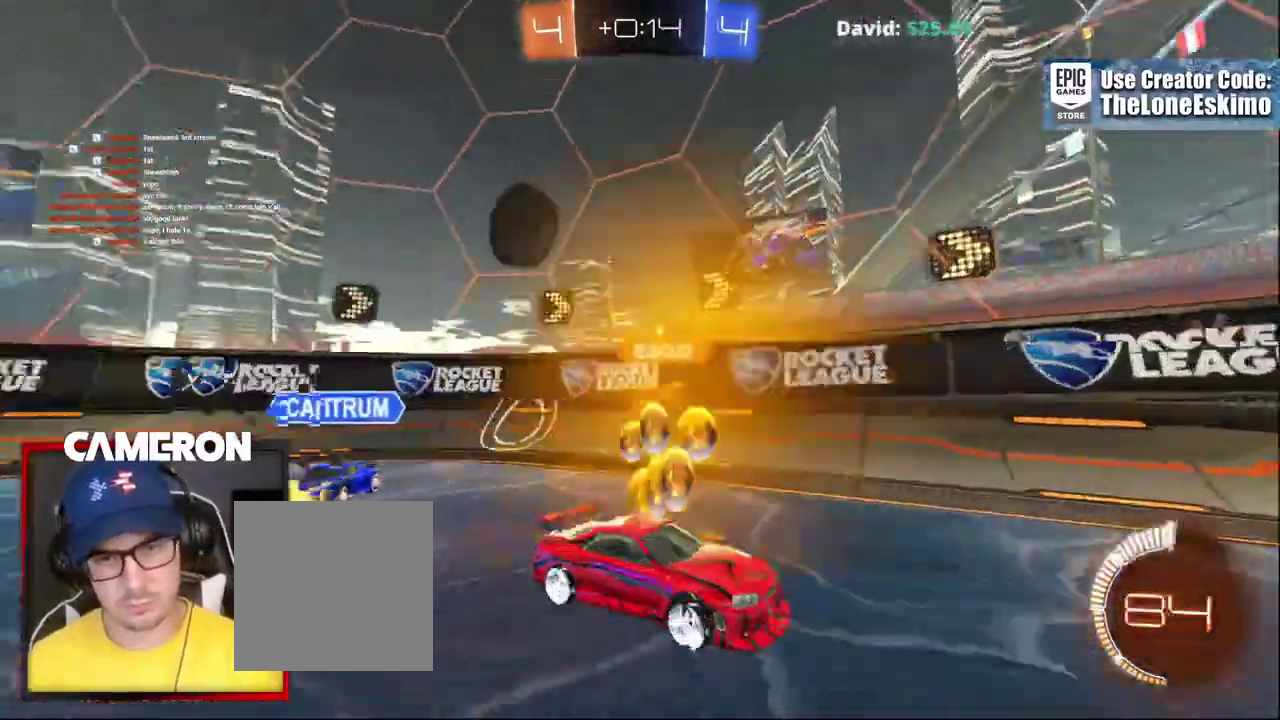
{"buttons": ["R2"], "left_stick": "right", "right_stick": "center", "events": [[183, "X", "up"]]}
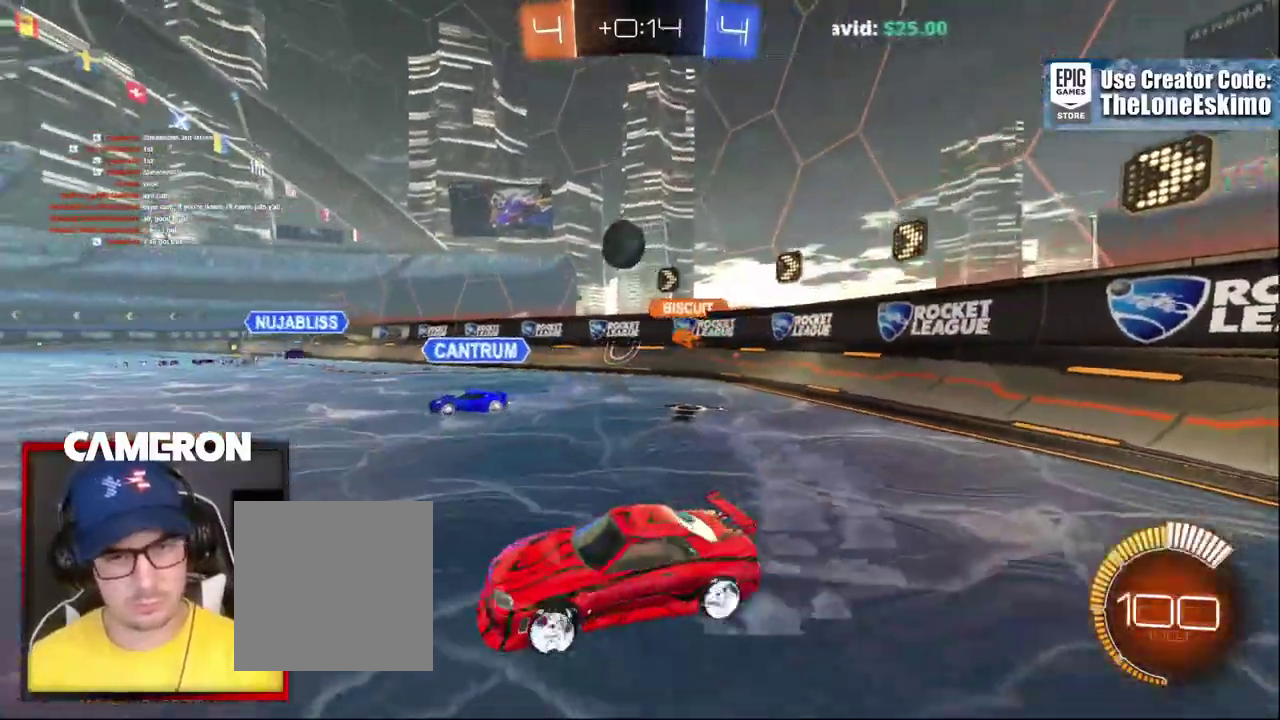
{"buttons": ["R2"], "left_stick": "right", "right_stick": "center", "events": [[283, "L2", "down"], [300, "R2", "up"], [433, "R2", "down"], [500, "L2", "up"]]}
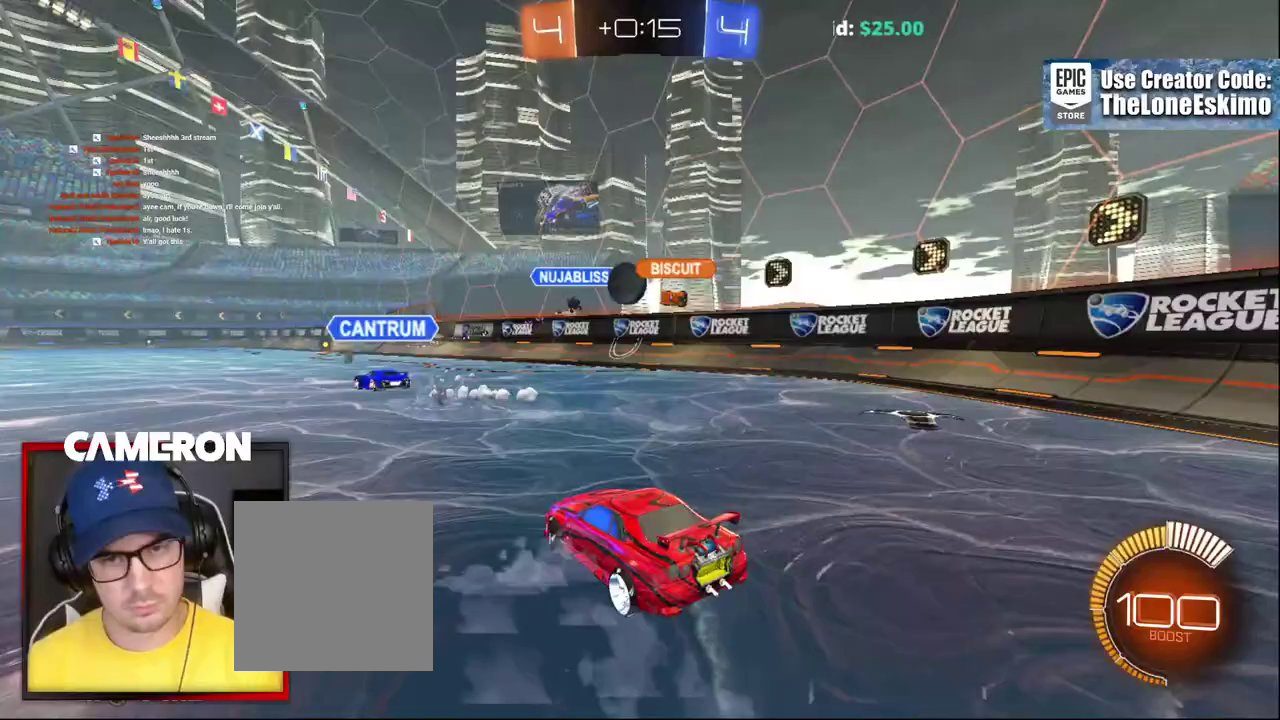
{"buttons": ["B", "R2"], "left_stick": "up", "right_stick": "center"}
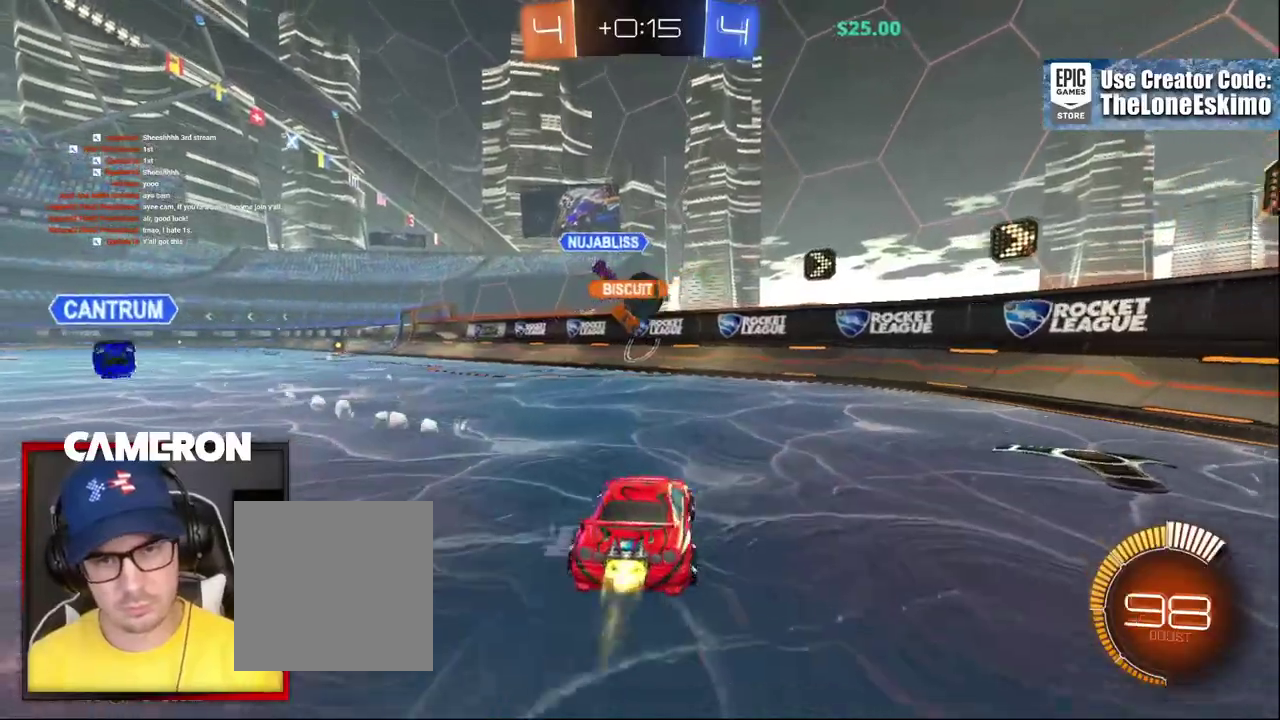
{"buttons": ["B", "R2"], "left_stick": "left", "right_stick": "center"}
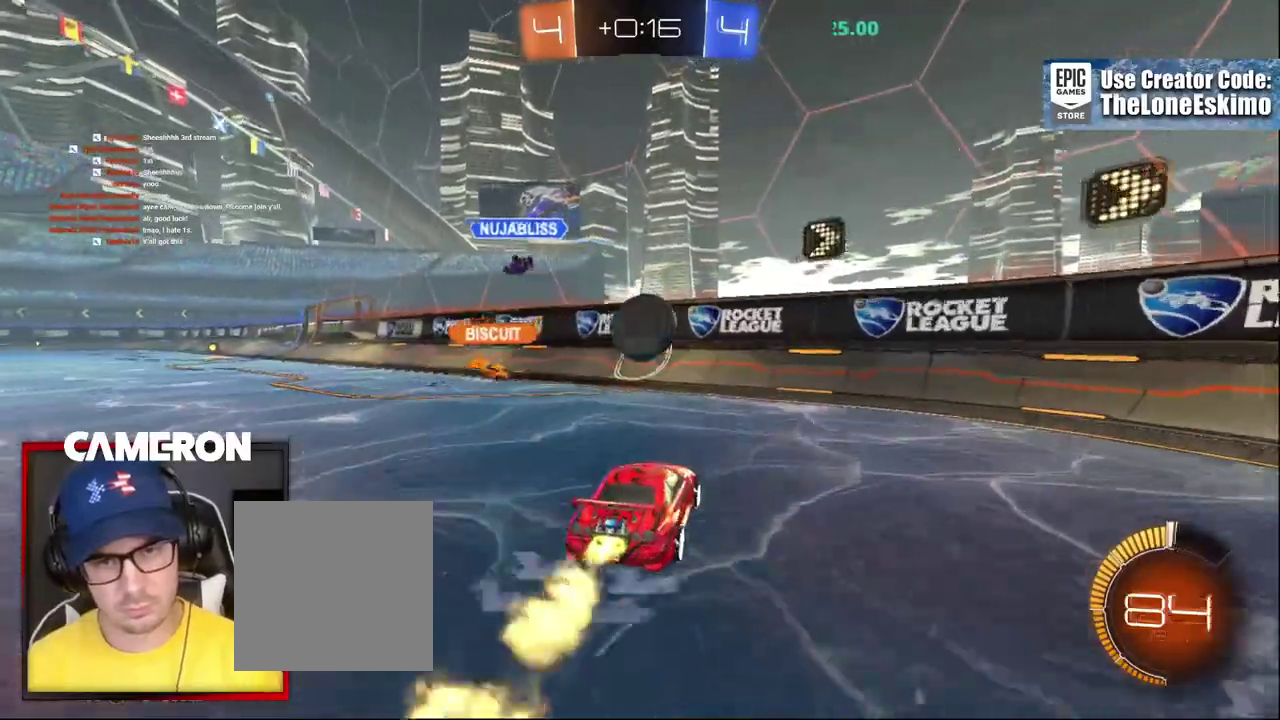
{"buttons": ["B", "R2"], "left_stick": "center", "right_stick": "center", "events": [[83, "left_stick", "center"], [200, "left_stick", "right"], [267, "left_stick", "left"], [450, "left_stick", "center"]]}
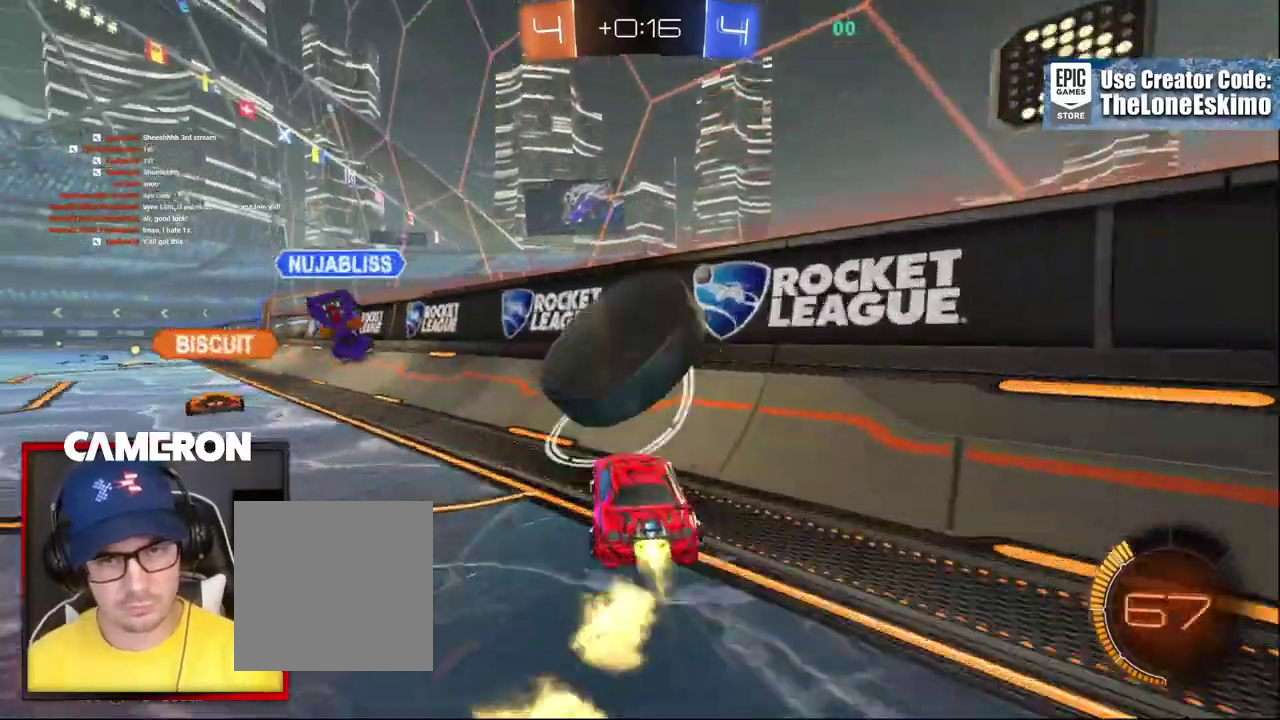
{"buttons": ["R2"], "left_stick": "right", "right_stick": "center", "events": [[33, "left_stick", "left"], [183, "left_stick", "right"], [317, "left_stick", "center"], [417, "left_stick", "right"], [450, "B", "up"]]}
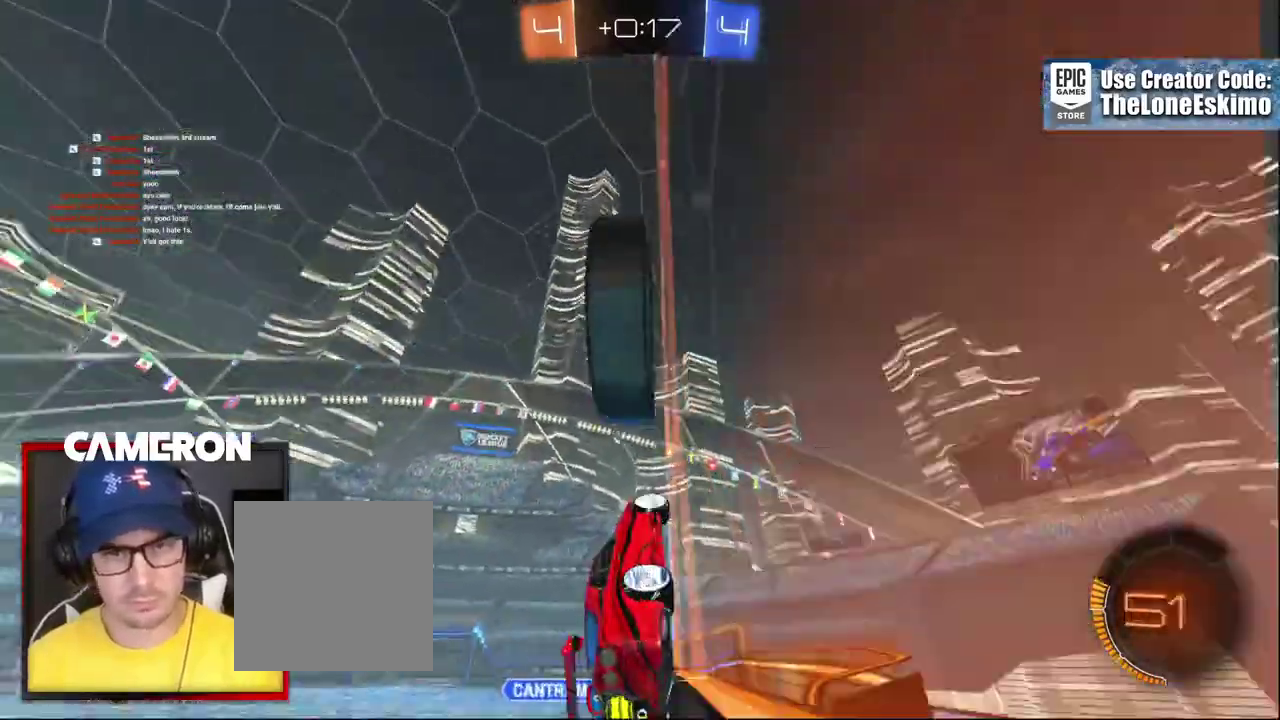
{"buttons": ["B", "R2"], "left_stick": "left", "right_stick": "center"}
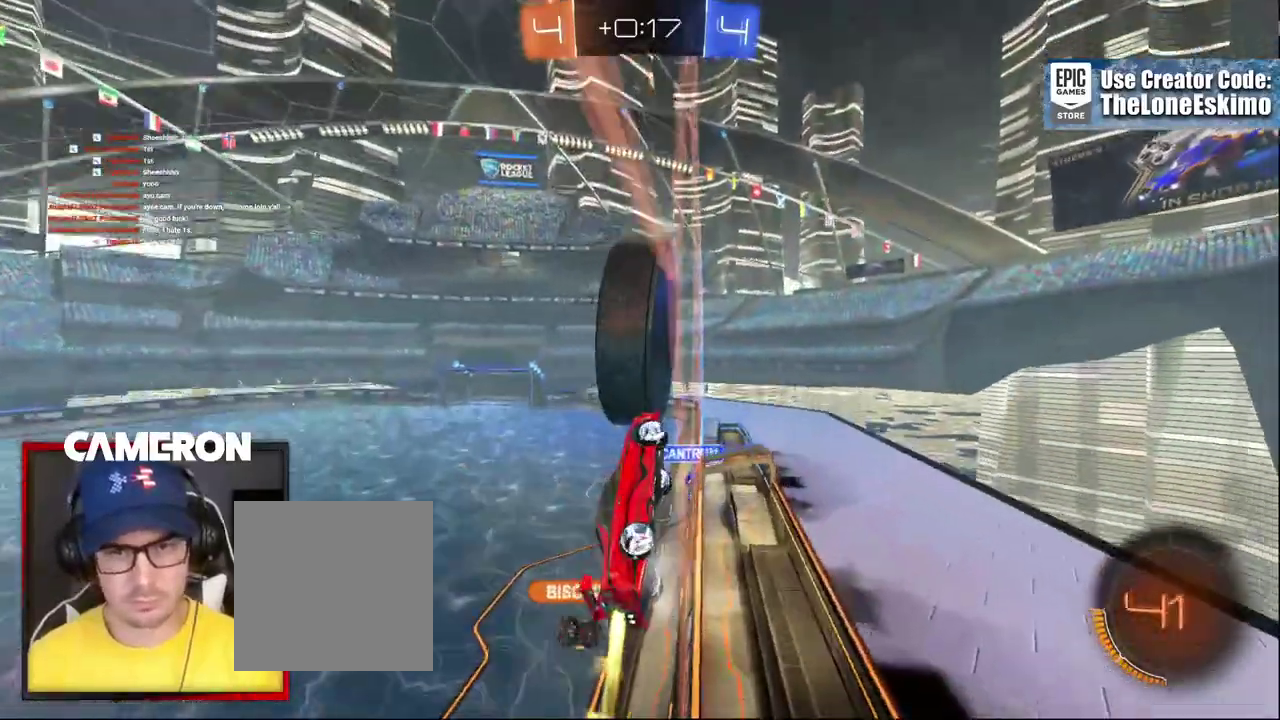
{"buttons": ["R2"], "left_stick": "center", "right_stick": "center", "events": [[117, "left_stick", "center"], [283, "left_stick", "left"], [300, "B", "up"], [483, "left_stick", "center"]]}
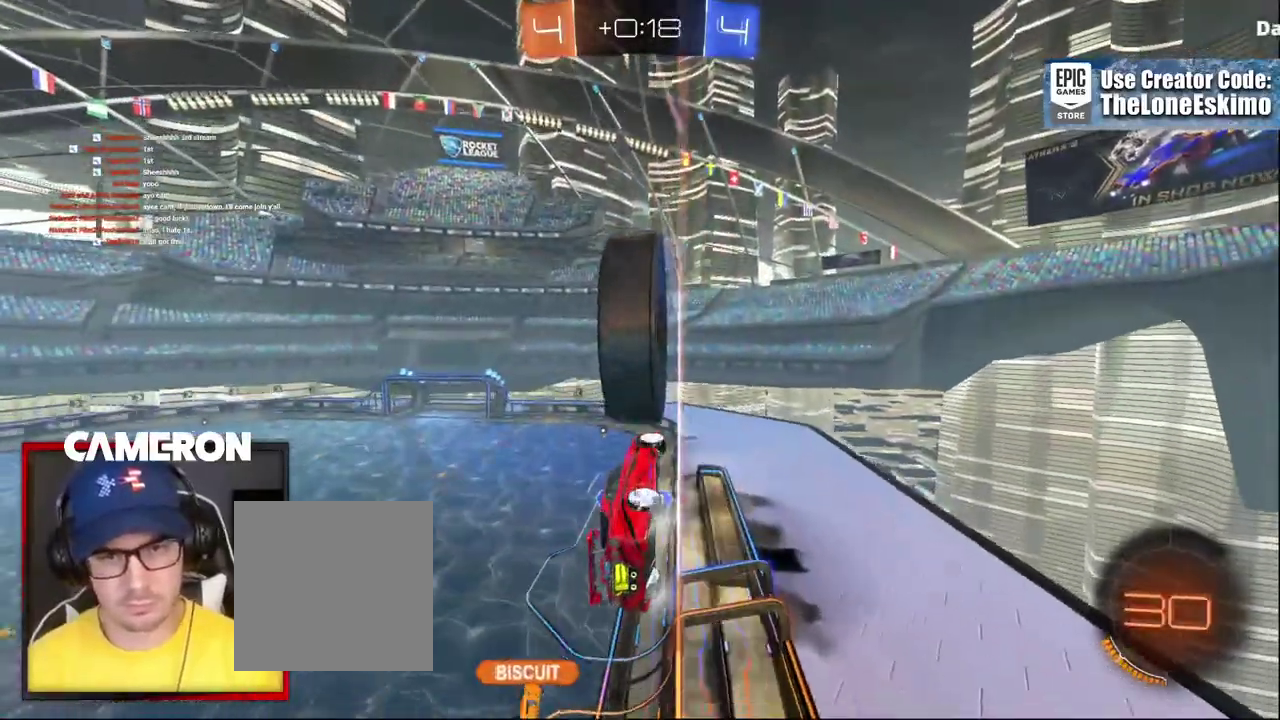
{"buttons": ["B", "R2"], "left_stick": "right", "right_stick": "center"}
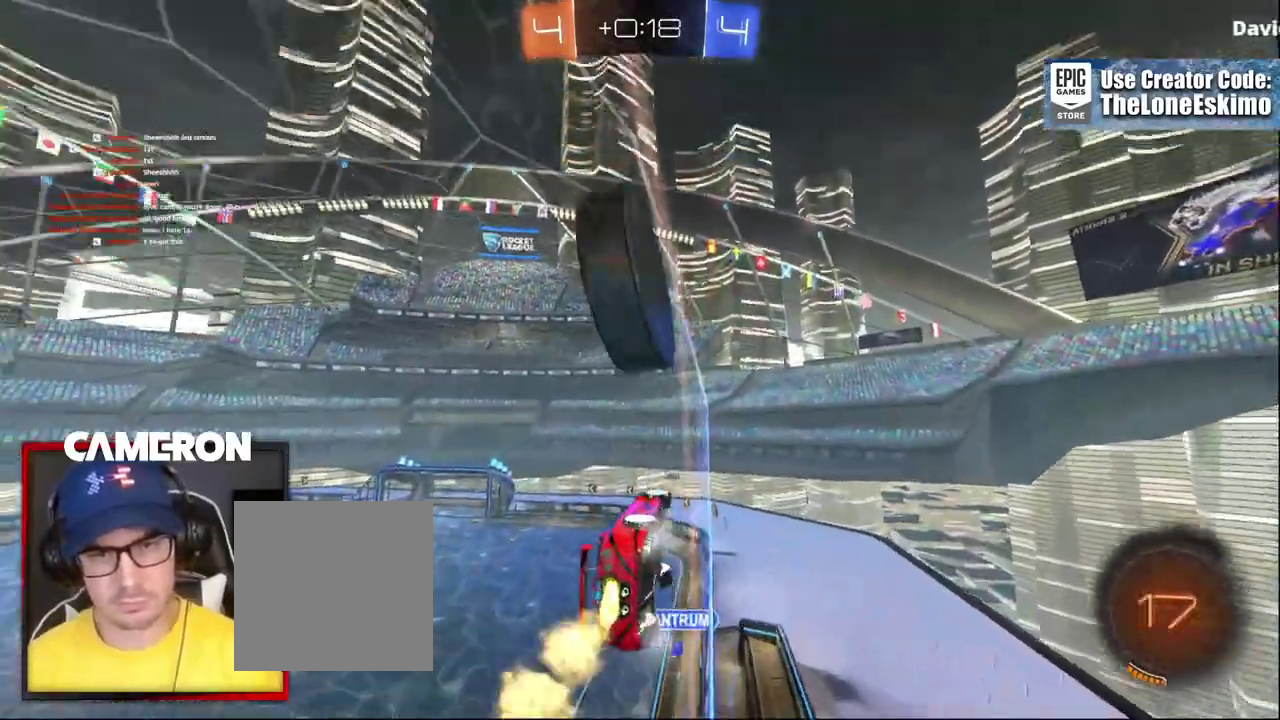
{"buttons": ["B", "R2"], "left_stick": "right", "right_stick": "center", "events": []}
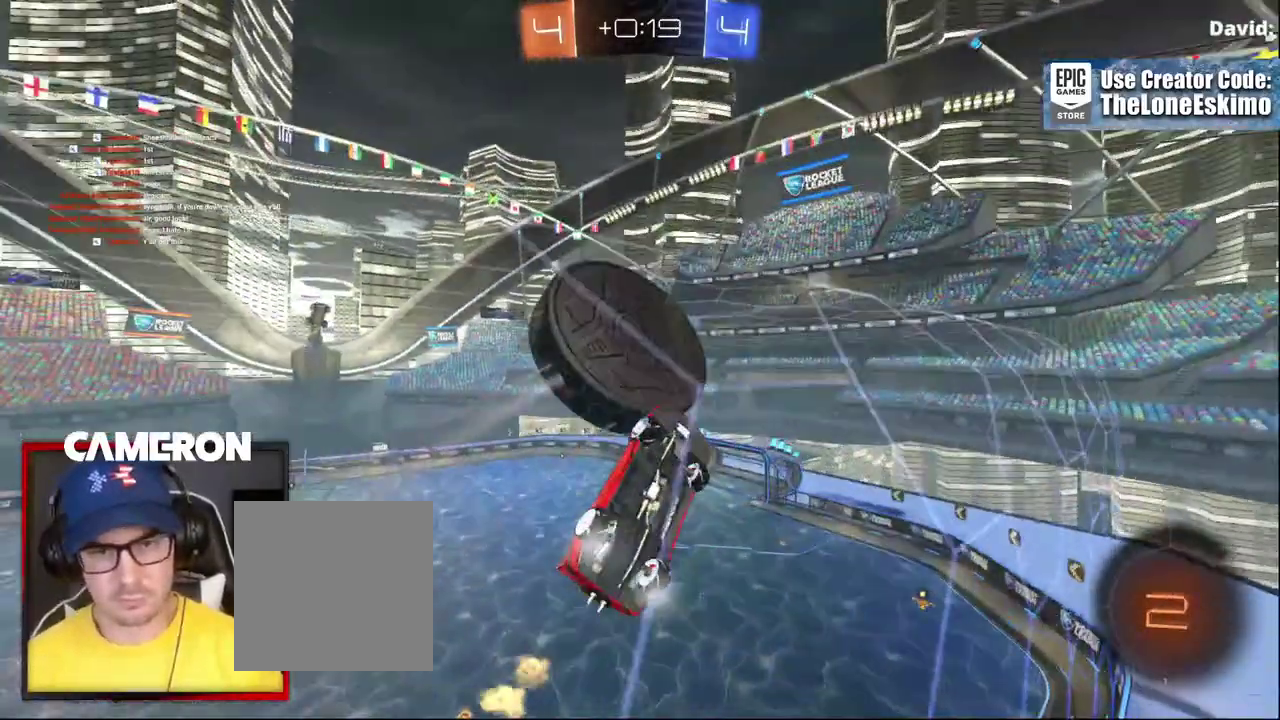
{"buttons": ["R2"], "left_stick": "left", "right_stick": "center", "events": [[183, "B", "up"], [183, "left_stick", "center"], [417, "left_stick", "left"]]}
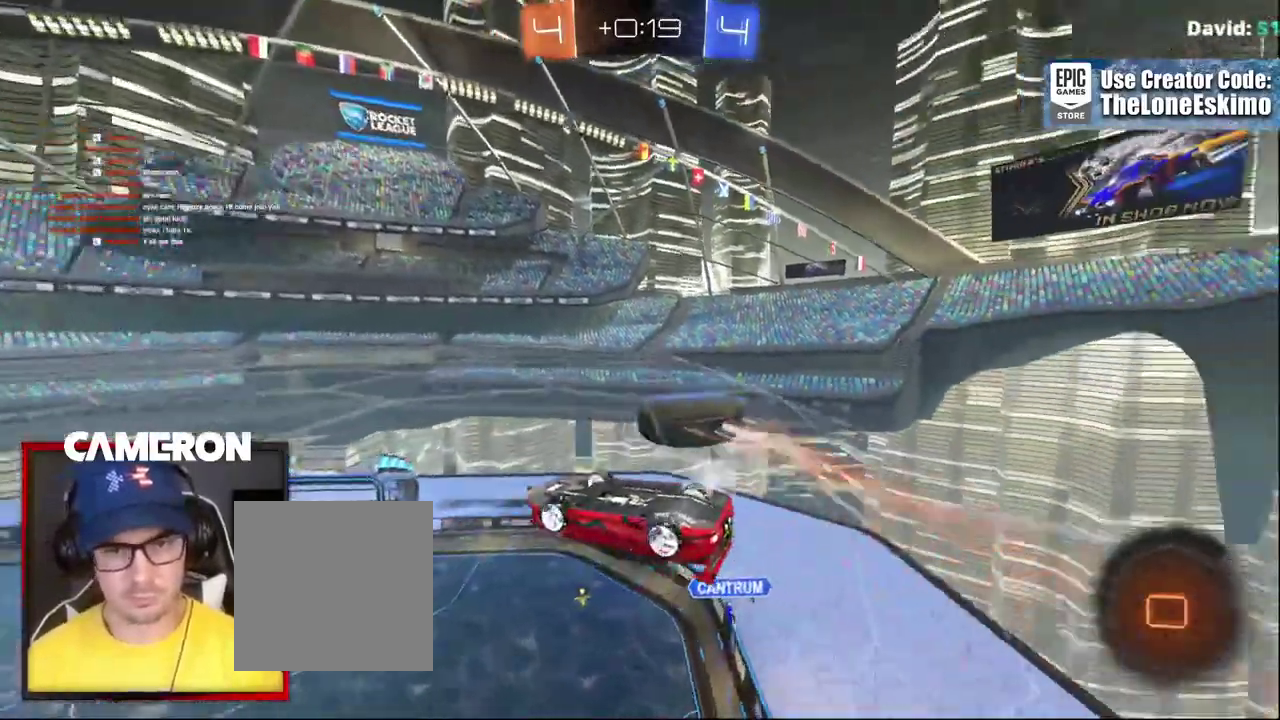
{"buttons": ["R2"], "left_stick": "down", "right_stick": "center", "events": [[33, "left_stick", "center"], [467, "left_stick", "down"]]}
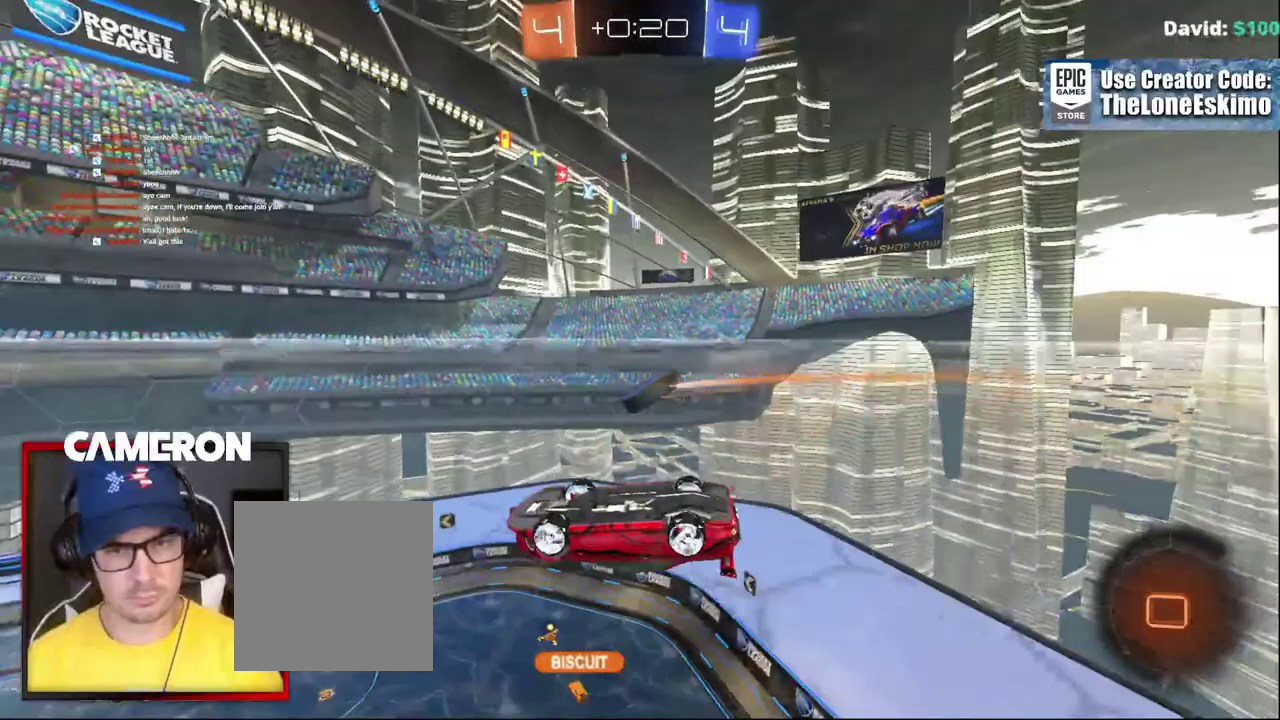
{"buttons": ["R2"], "left_stick": "center", "right_stick": "center", "events": [[300, "left_stick", "center"]]}
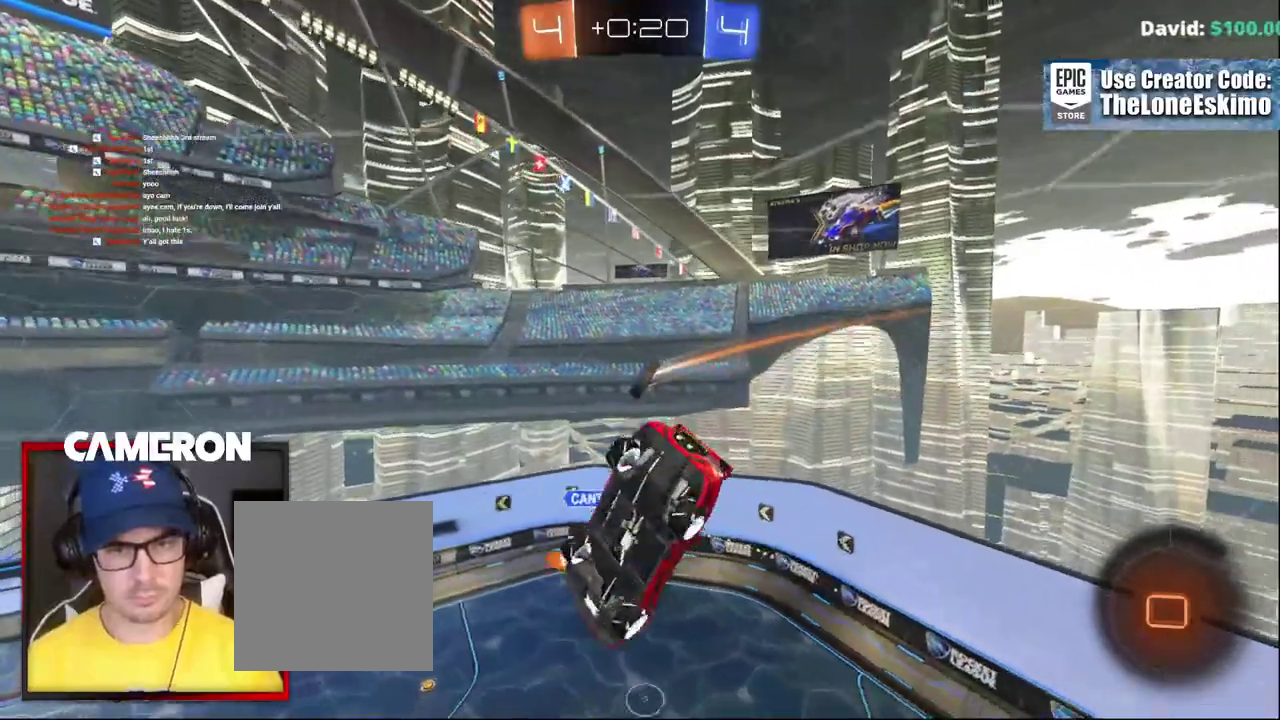
{"buttons": ["R2"], "left_stick": "up-left", "right_stick": "center", "events": [[33, "left_stick", "down-left"], [267, "left_stick", "up-right"], [333, "left_stick", "down-left"], [400, "left_stick", "center"], [483, "left_stick", "up-left"]]}
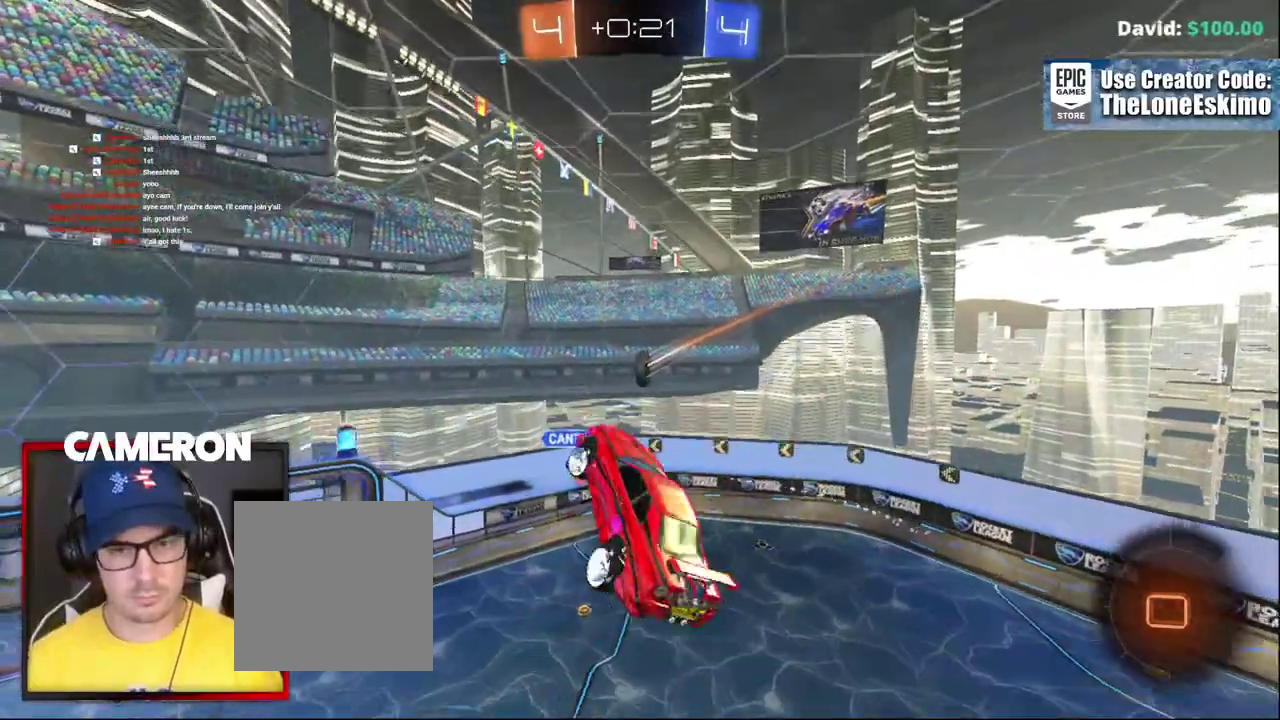
{"buttons": ["R2"], "left_stick": "center", "right_stick": "center", "events": [[150, "left_stick", "center"], [233, "left_stick", "up-left"], [400, "left_stick", "center"]]}